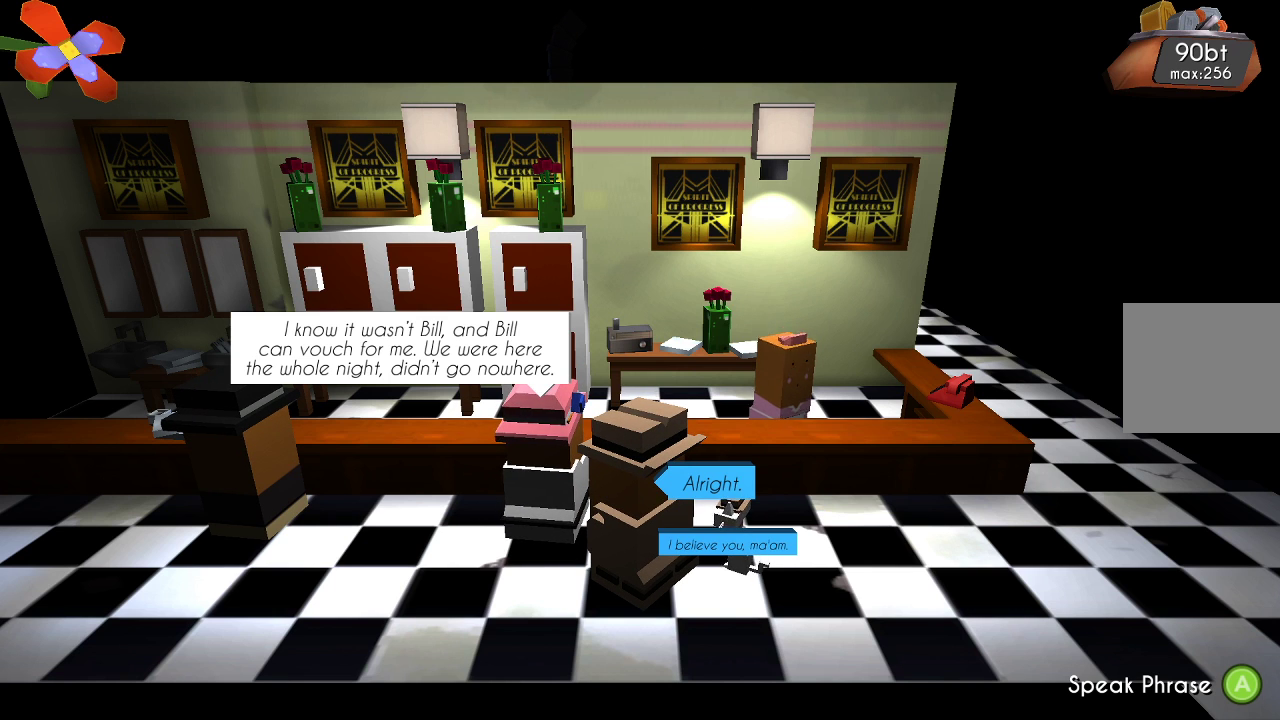
Gameplay with a controller (PlayStation layout); each line is a JSON object with the inputs held at the frame after it. "events" lists button and stick changes between this image and that frame as [ms after this image, input, new state], when the widget could be followed in between. Not read: R1.
{"buttons": ["CROSS"], "left_stick": "center", "right_stick": "center", "events": [[133, "left_stick", "down"], [300, "left_stick", "center"], [500, "CROSS", "down"]]}
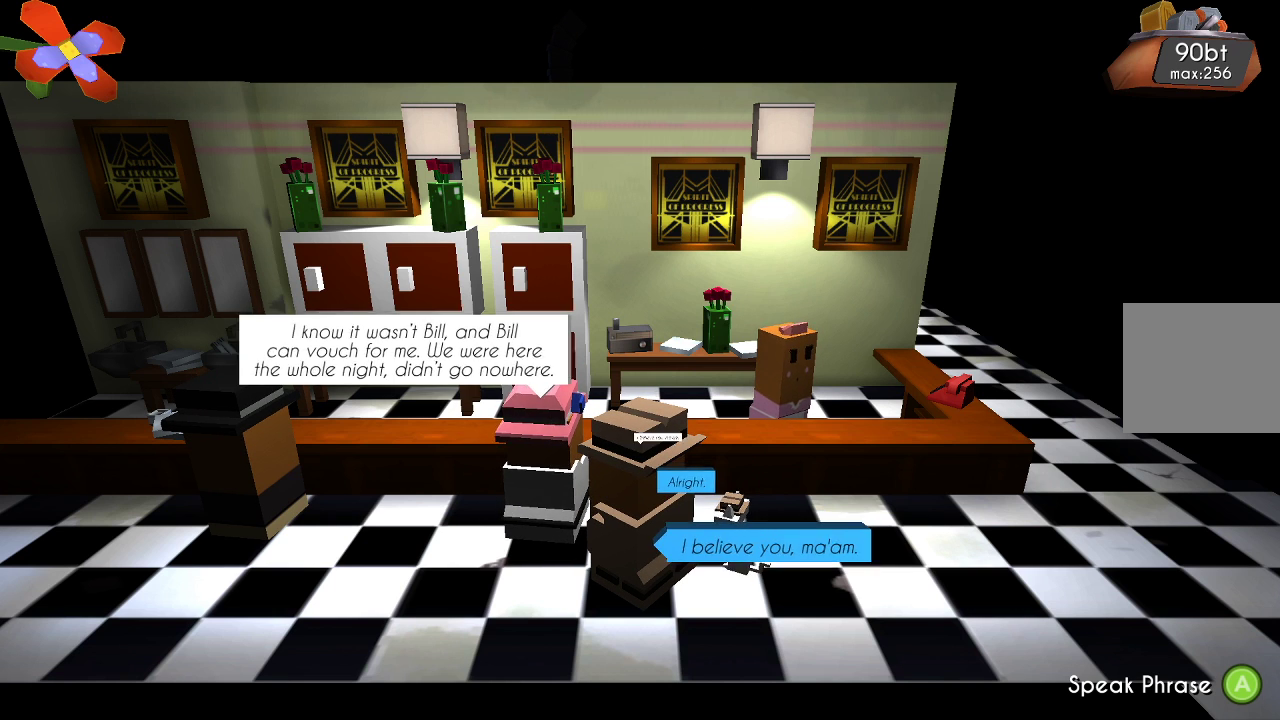
{"buttons": [], "left_stick": "center", "right_stick": "center", "events": [[100, "CROSS", "up"]]}
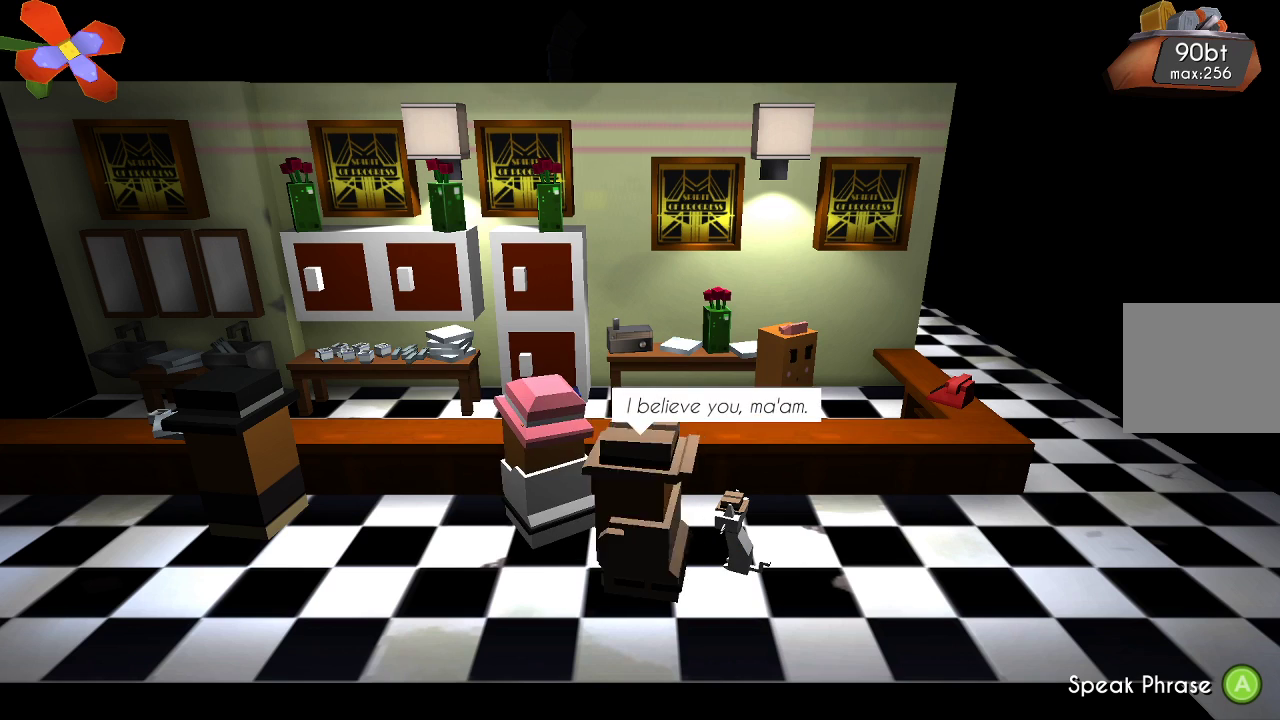
{"buttons": [], "left_stick": "left", "right_stick": "center", "events": [[133, "CROSS", "down"], [267, "CROSS", "up"], [500, "left_stick", "left"]]}
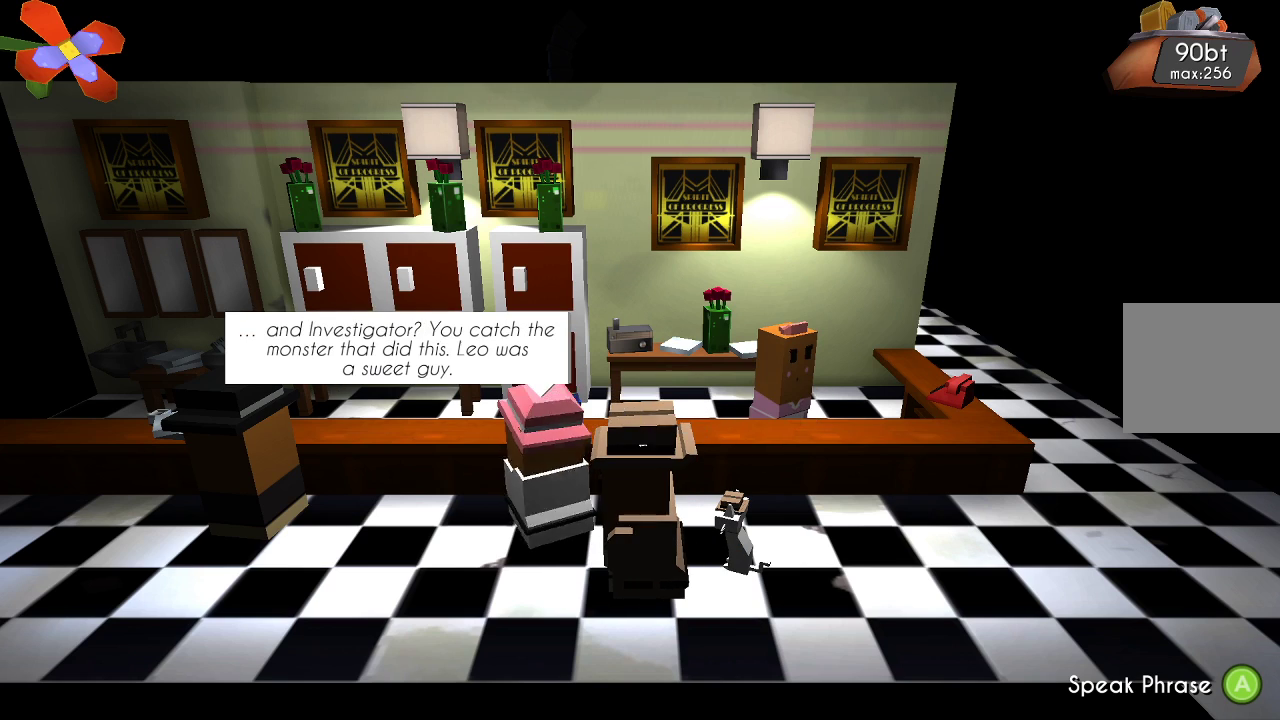
{"buttons": [], "left_stick": "center", "right_stick": "center", "events": [[300, "left_stick", "center"]]}
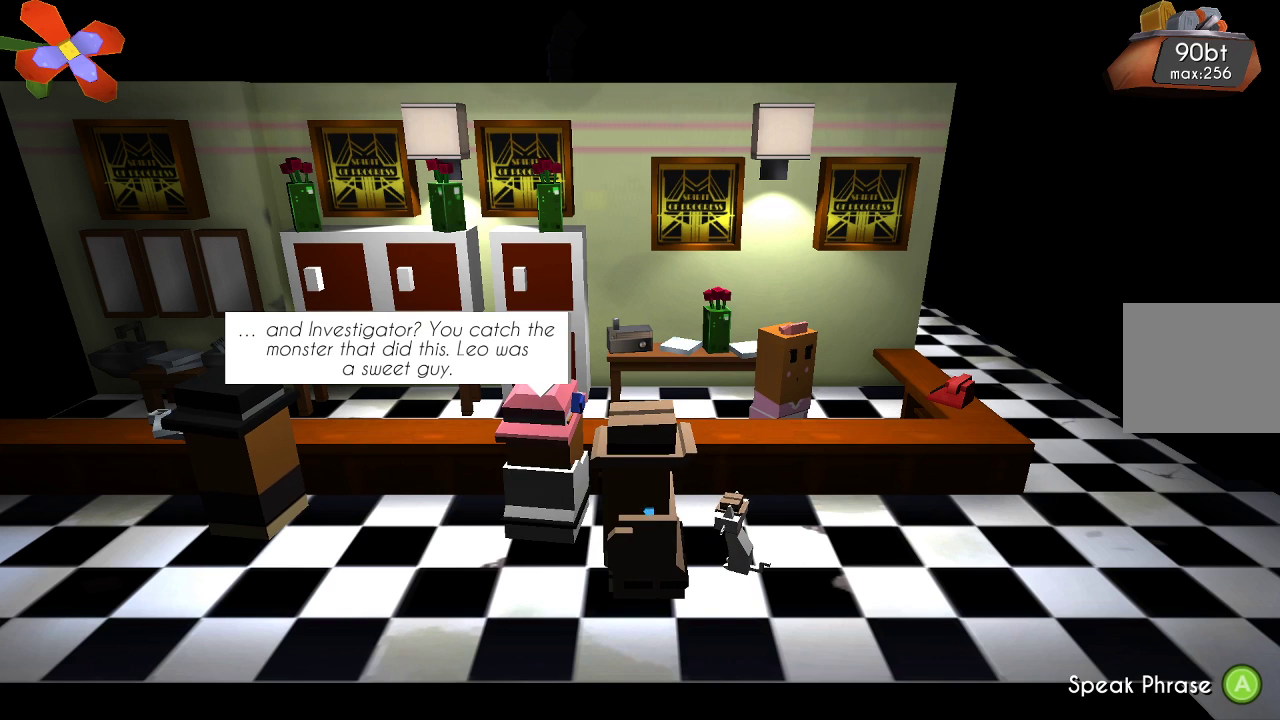
{"buttons": [], "left_stick": "center", "right_stick": "center", "events": []}
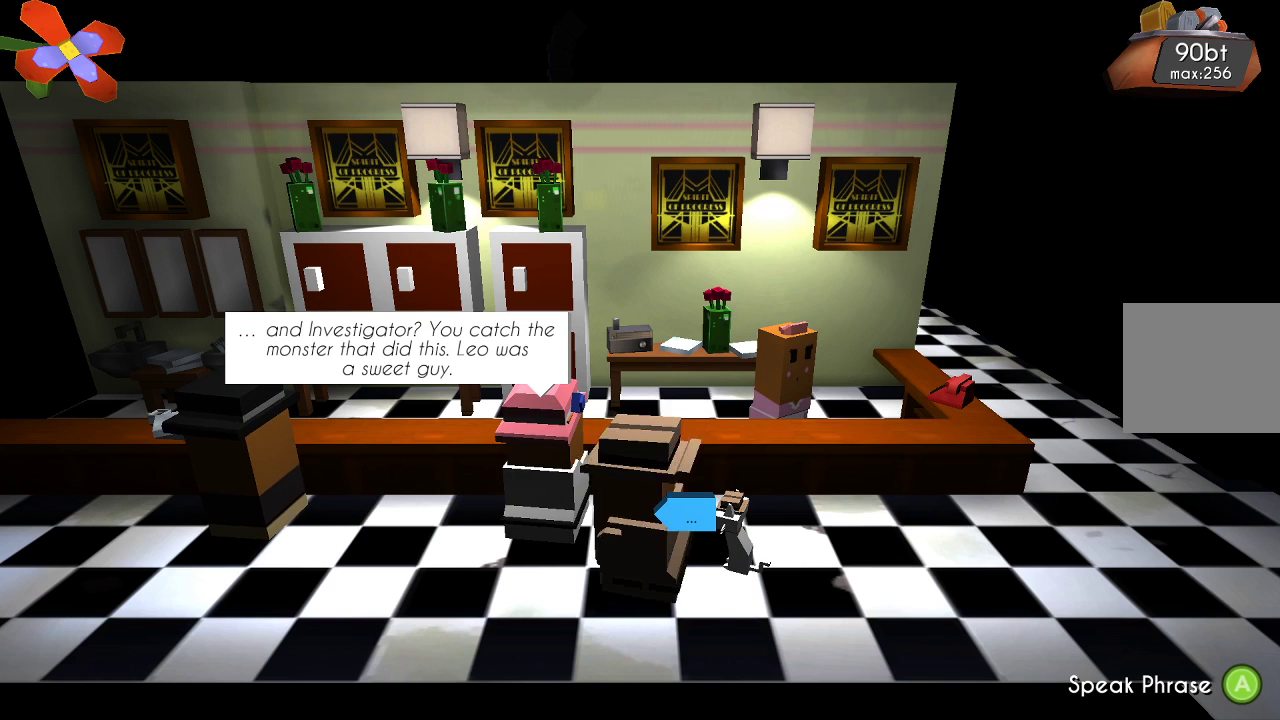
{"buttons": [], "left_stick": "center", "right_stick": "center", "events": []}
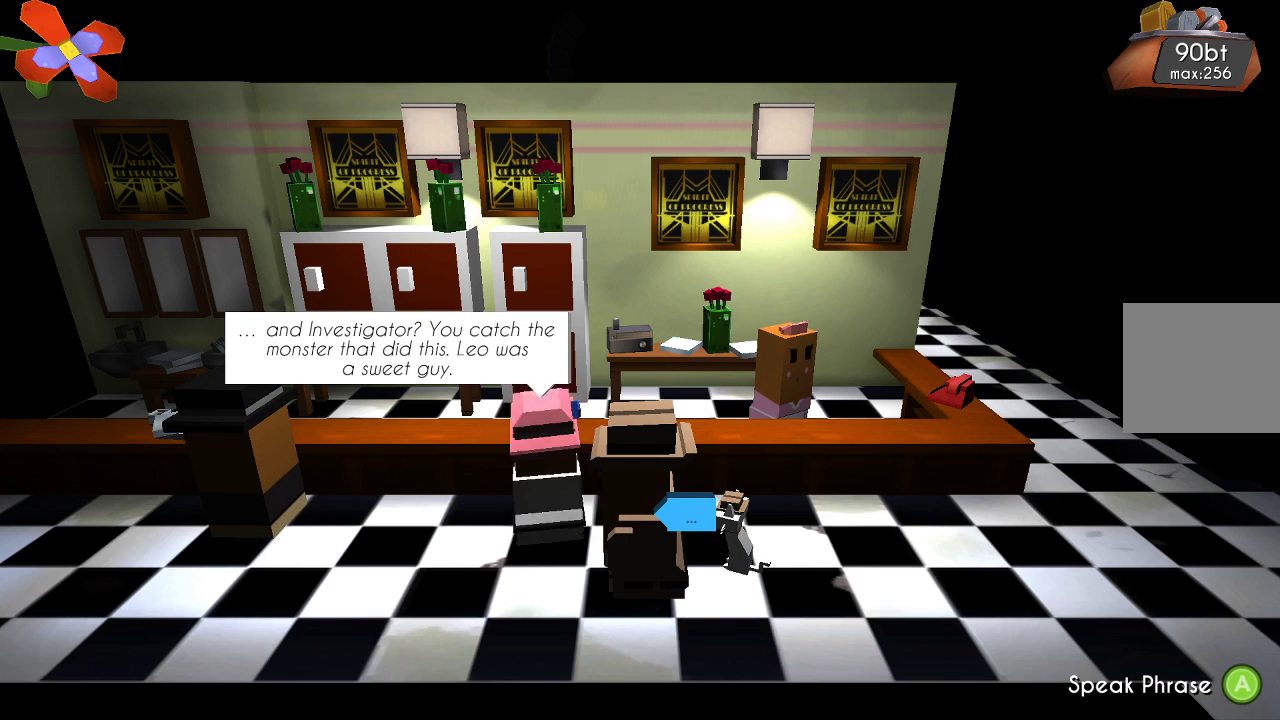
{"buttons": [], "left_stick": "center", "right_stick": "center", "events": []}
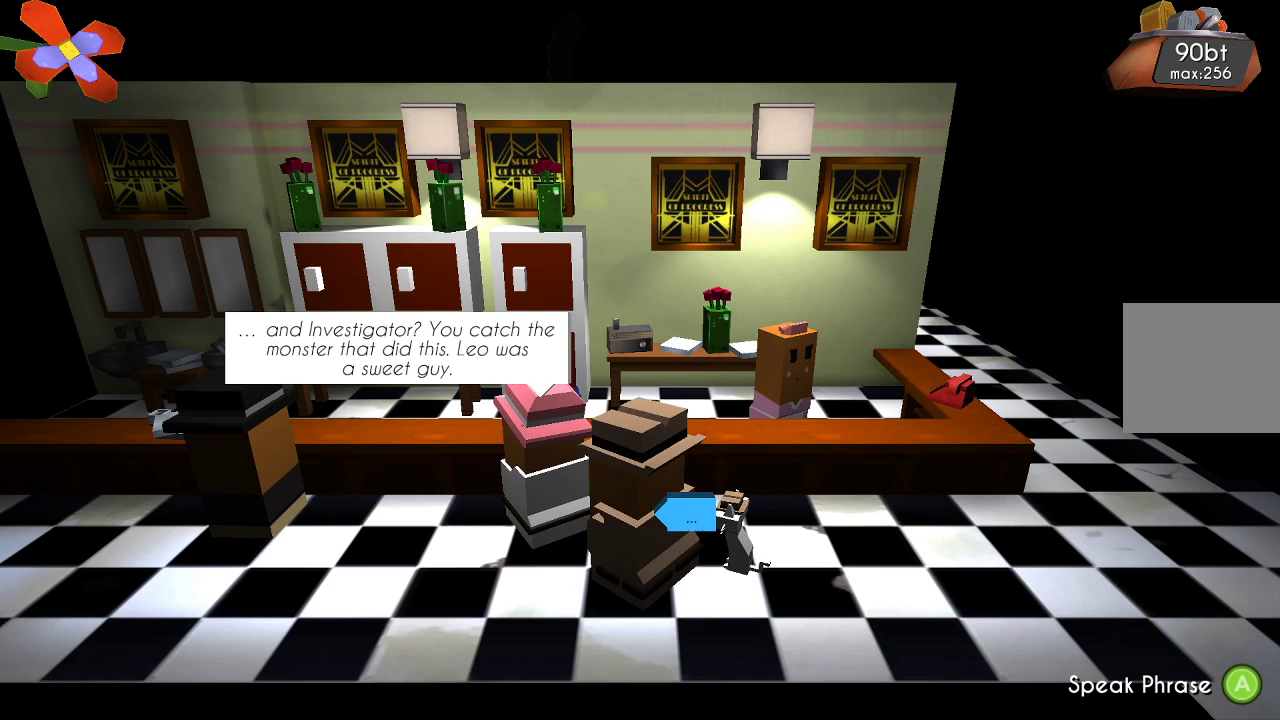
{"buttons": [], "left_stick": "center", "right_stick": "center", "events": [[300, "CROSS", "down"], [400, "CROSS", "up"]]}
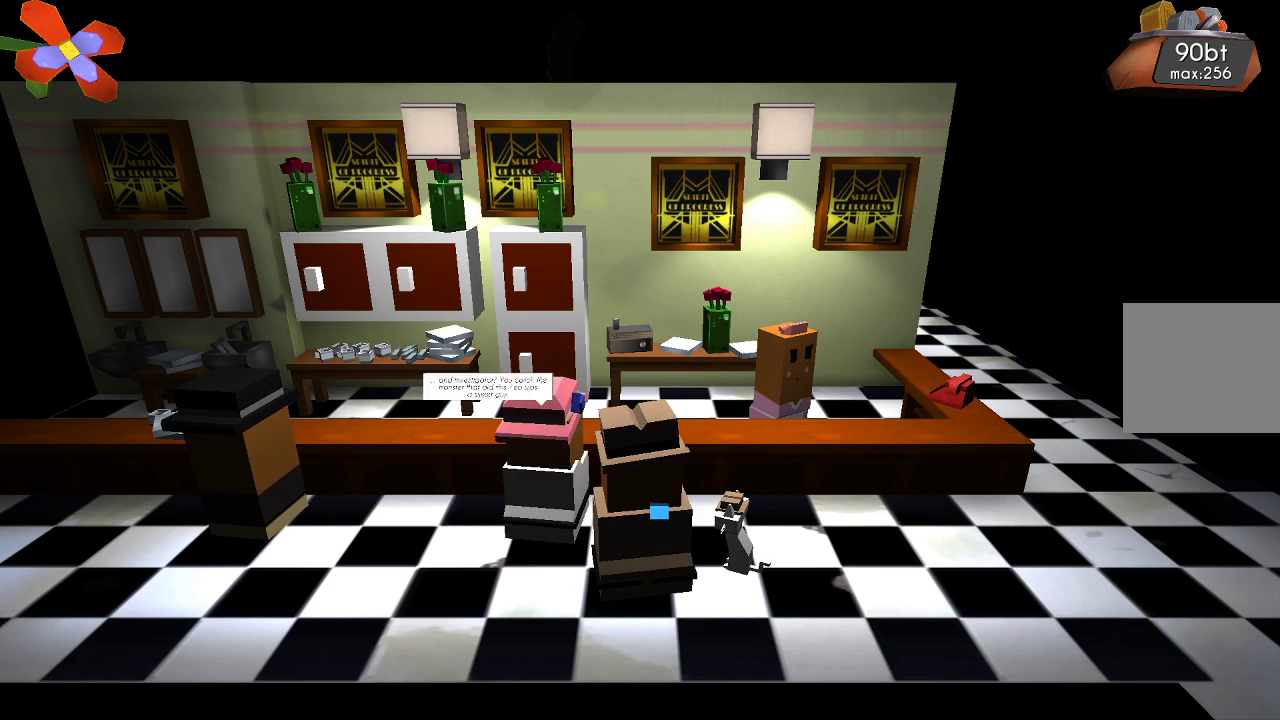
{"buttons": [], "left_stick": "left", "right_stick": "center", "events": [[100, "left_stick", "left"]]}
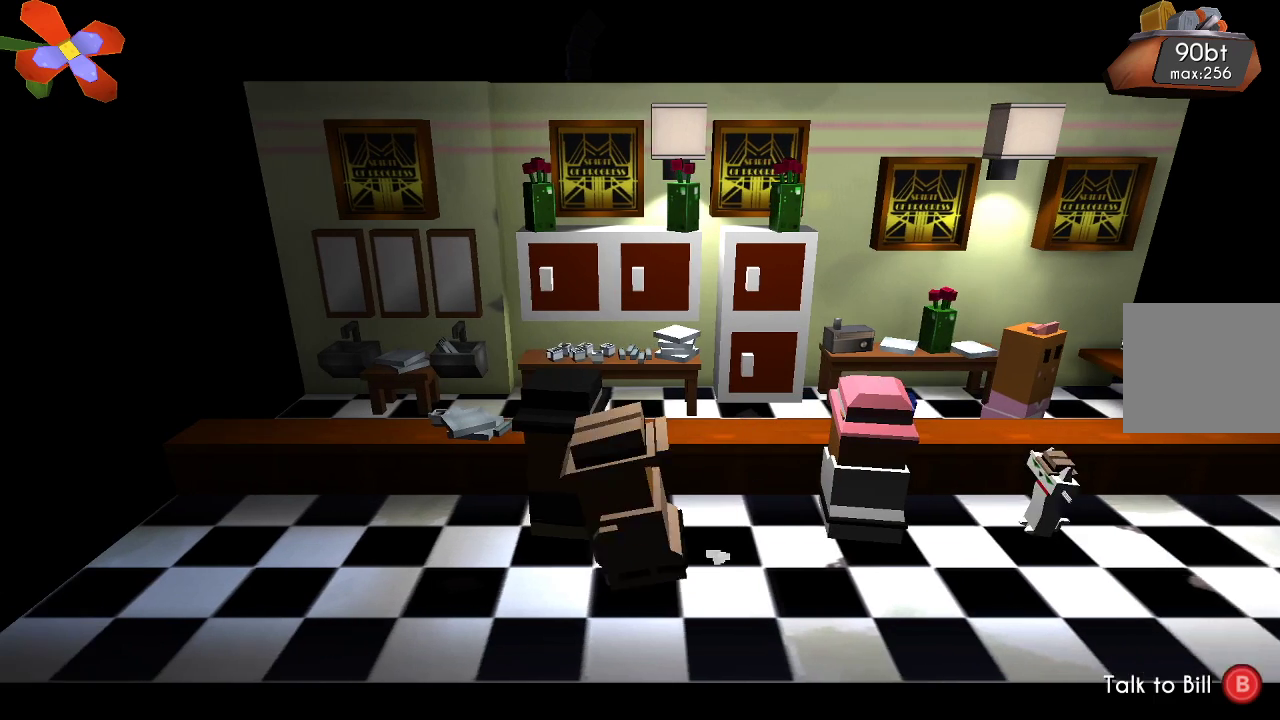
{"buttons": [], "left_stick": "center", "right_stick": "center", "events": [[100, "left_stick", "center"]]}
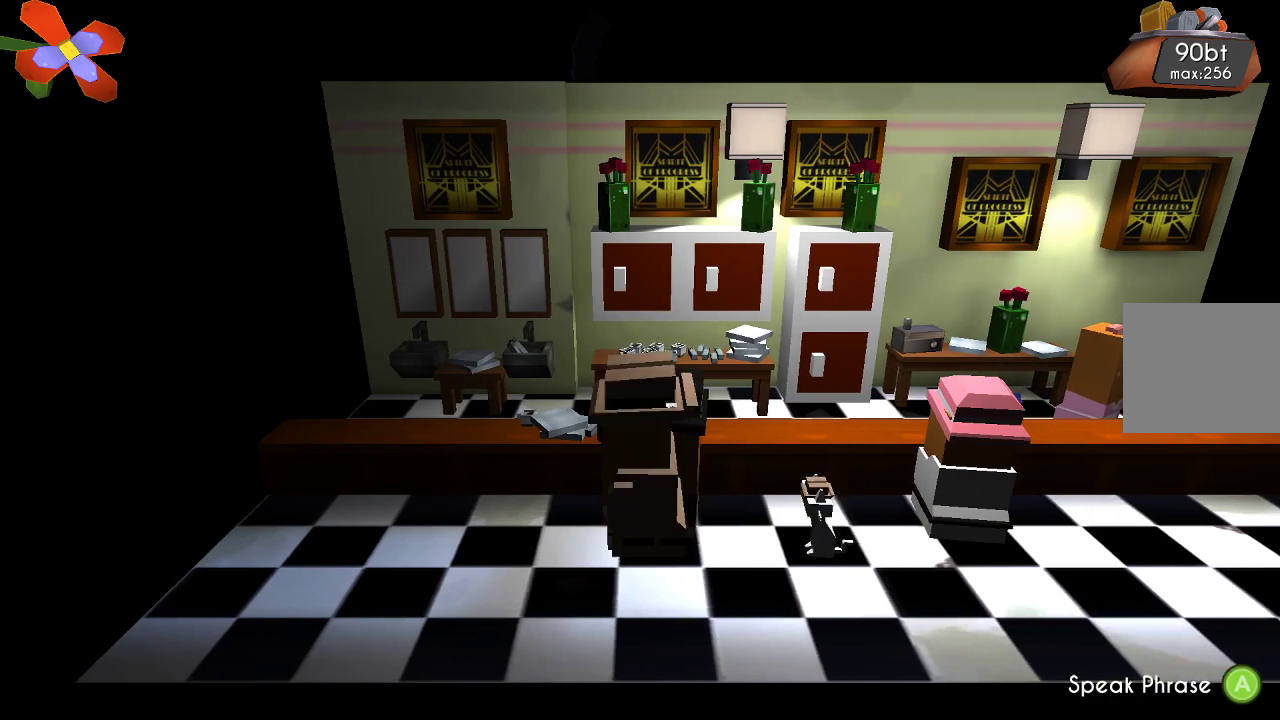
{"buttons": [], "left_stick": "center", "right_stick": "center", "events": [[33, "CIRCLE", "down"], [133, "CIRCLE", "up"]]}
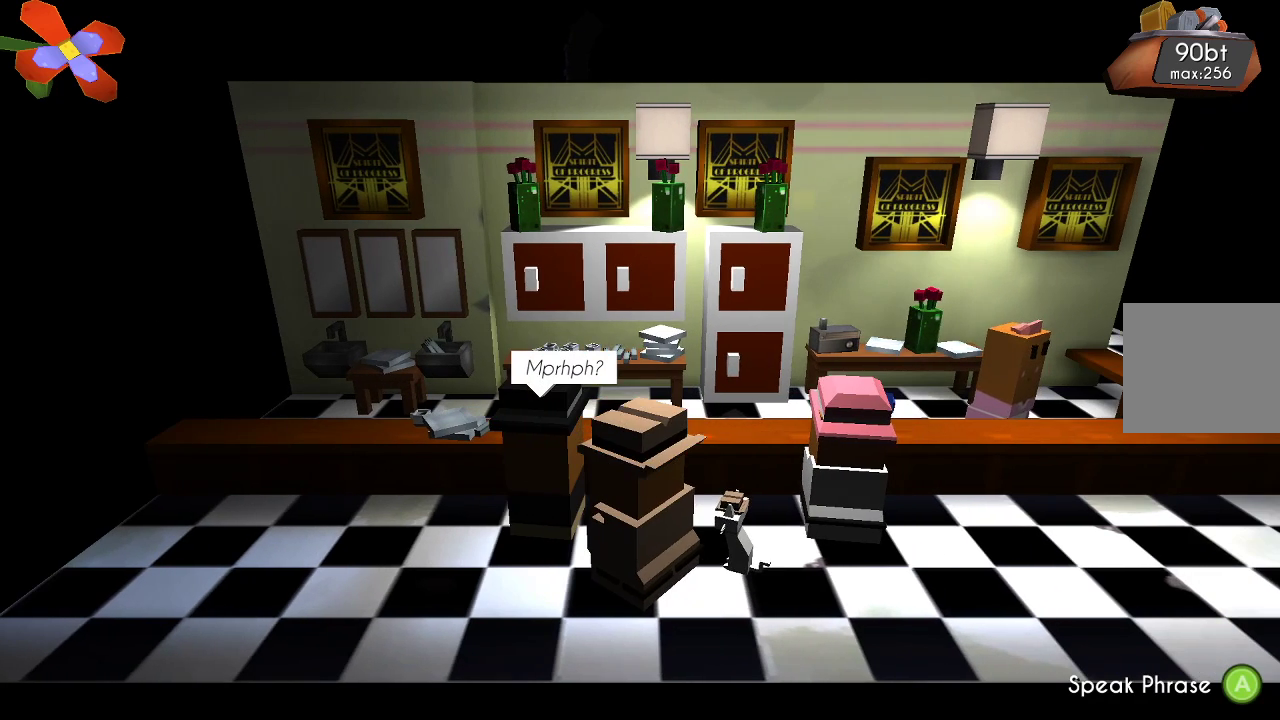
{"buttons": [], "left_stick": "center", "right_stick": "center", "events": []}
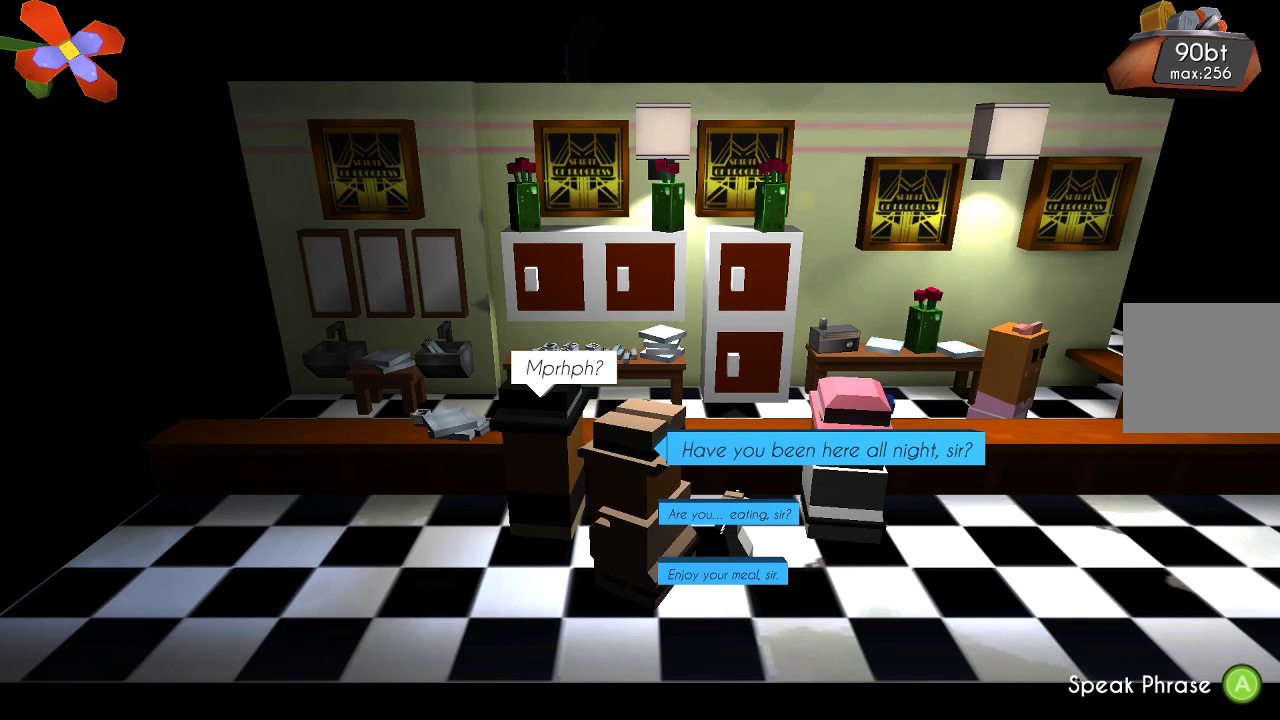
{"buttons": [], "left_stick": "center", "right_stick": "center", "events": []}
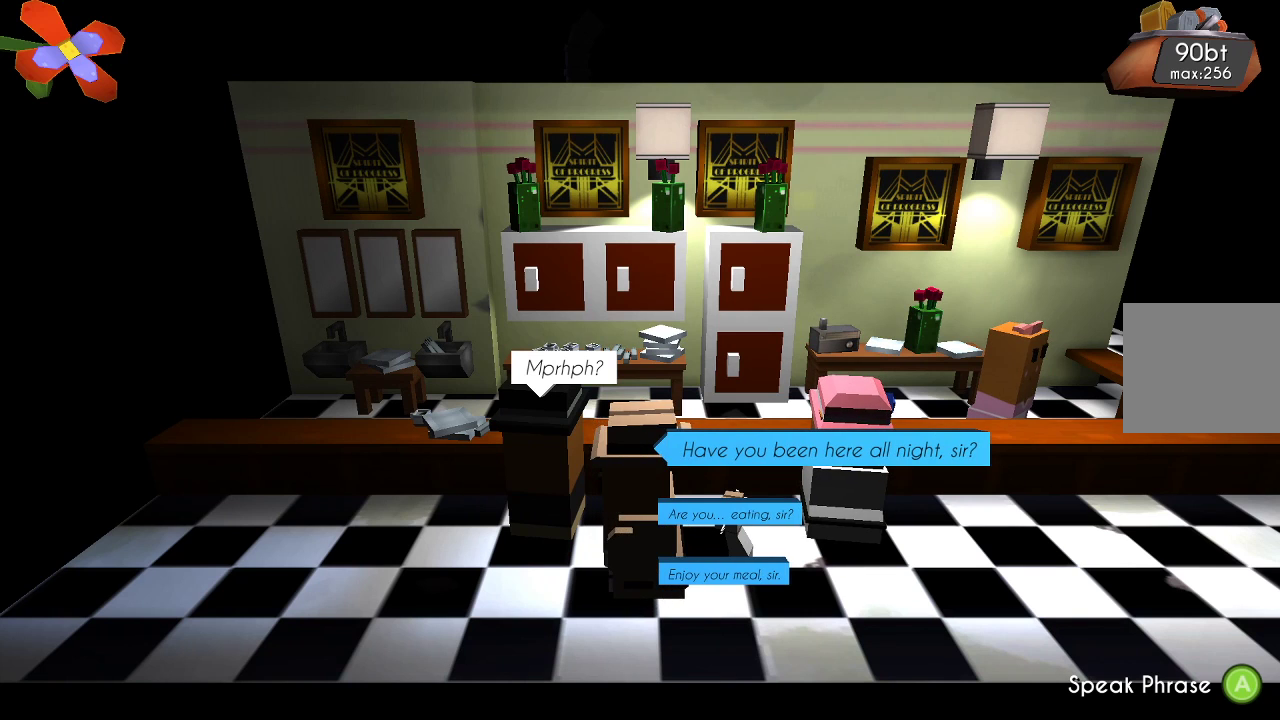
{"buttons": [], "left_stick": "down", "right_stick": "center", "events": [[500, "left_stick", "down"]]}
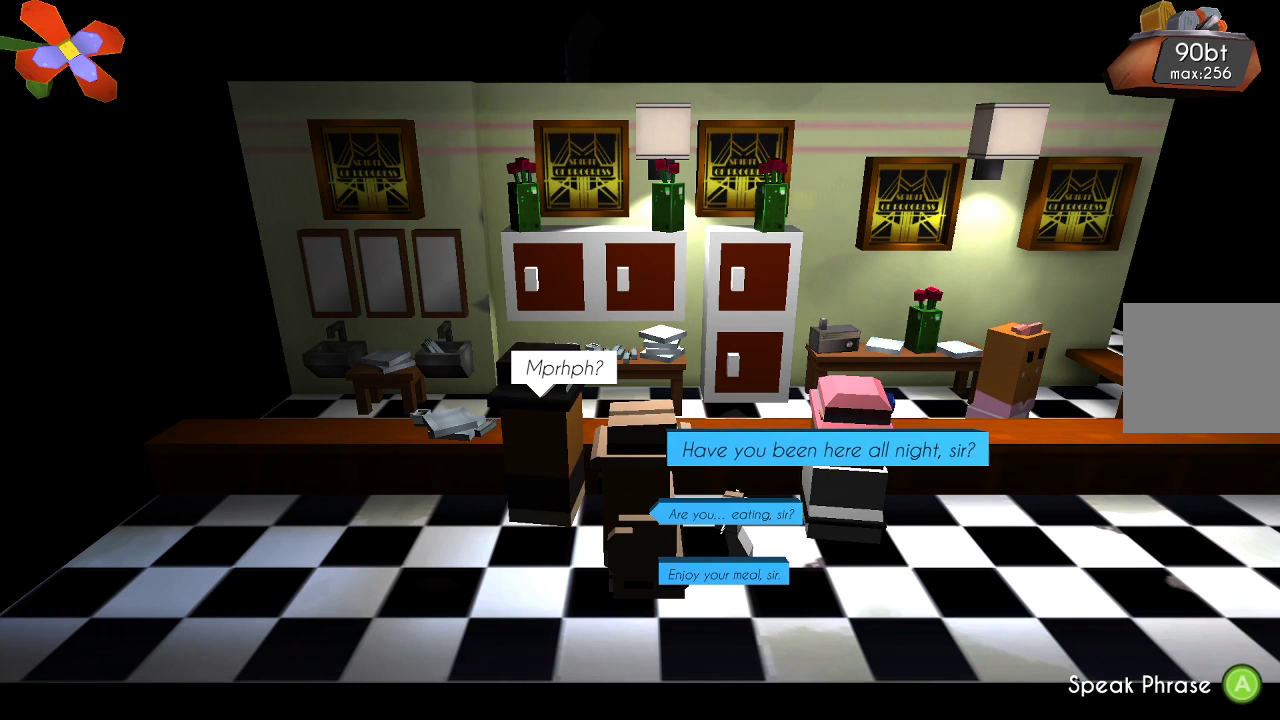
{"buttons": [], "left_stick": "center", "right_stick": "center", "events": [[167, "left_stick", "center"], [233, "left_stick", "down"], [433, "left_stick", "center"]]}
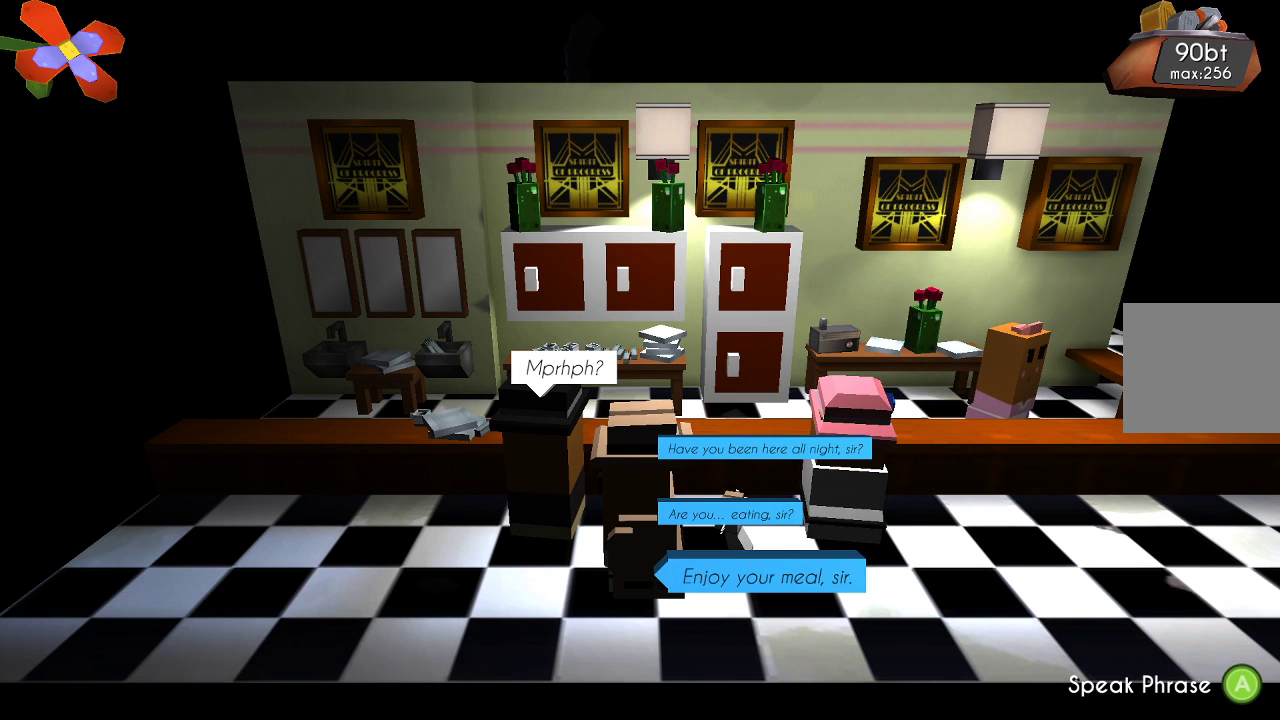
{"buttons": [], "left_stick": "center", "right_stick": "center", "events": [[133, "left_stick", "up"], [267, "left_stick", "center"], [333, "left_stick", "up"], [500, "left_stick", "center"]]}
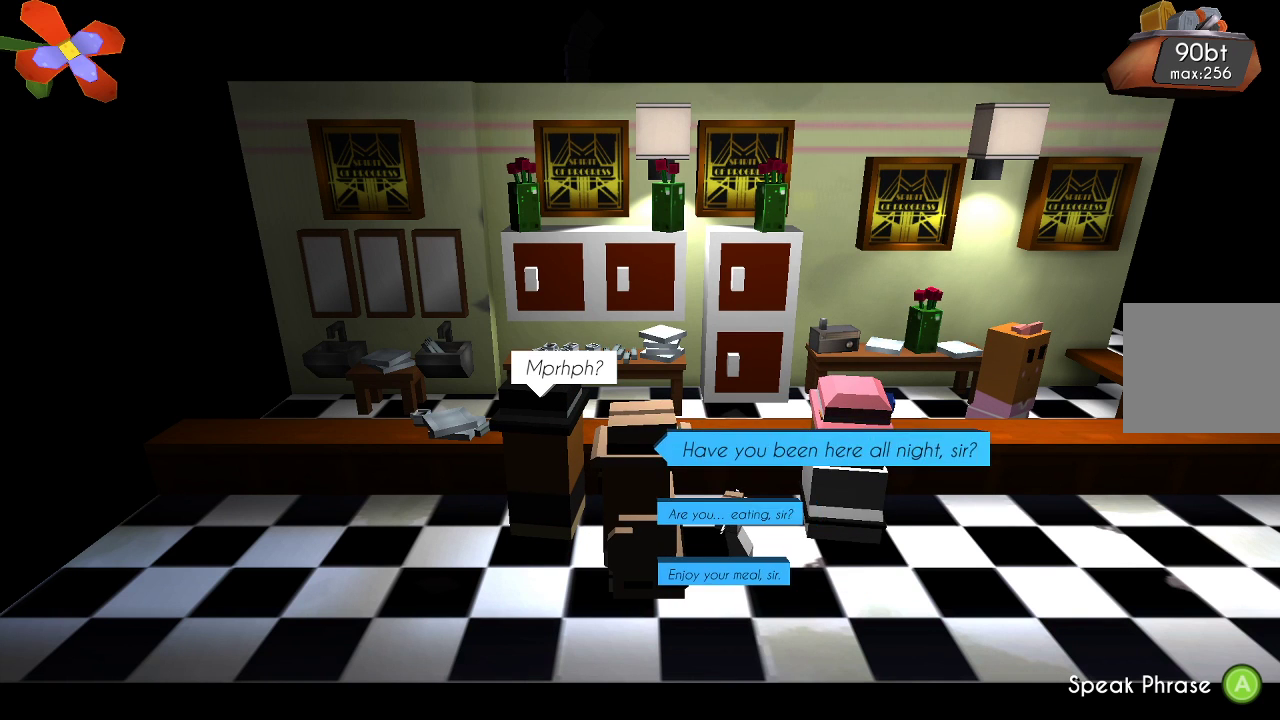
{"buttons": [], "left_stick": "center", "right_stick": "center", "events": [[133, "CROSS", "down"], [267, "CROSS", "up"]]}
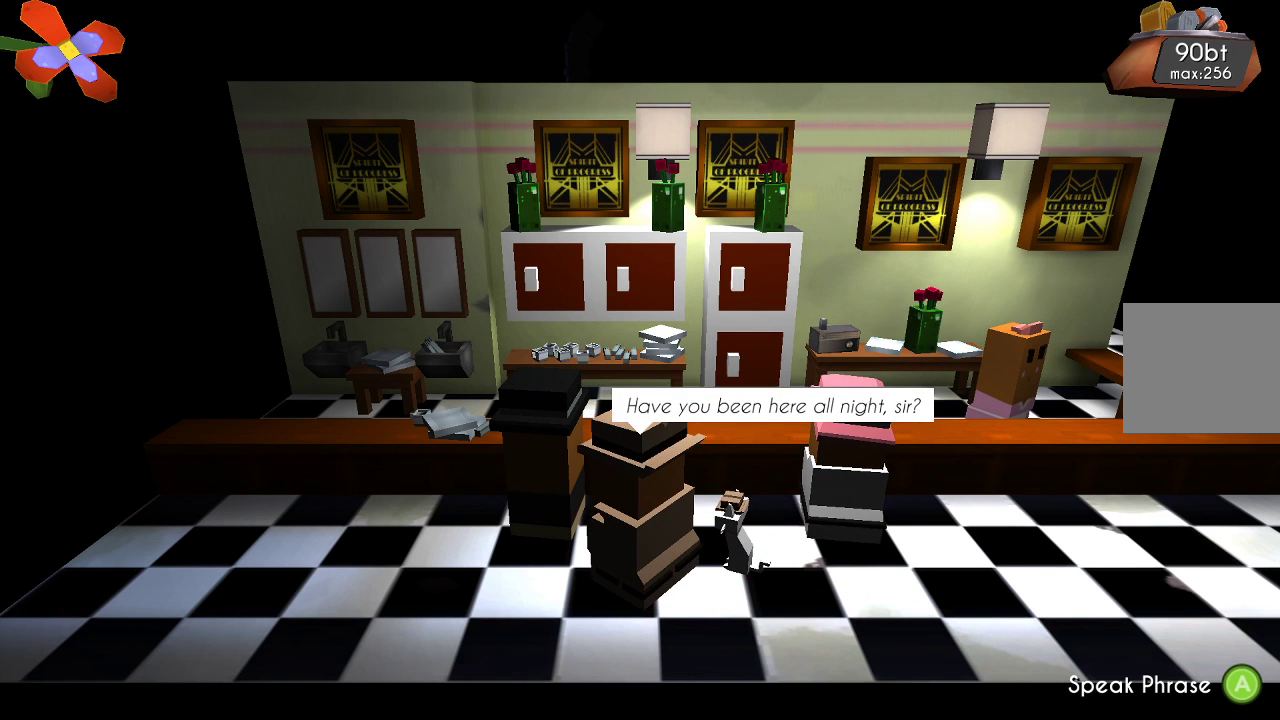
{"buttons": [], "left_stick": "center", "right_stick": "center", "events": []}
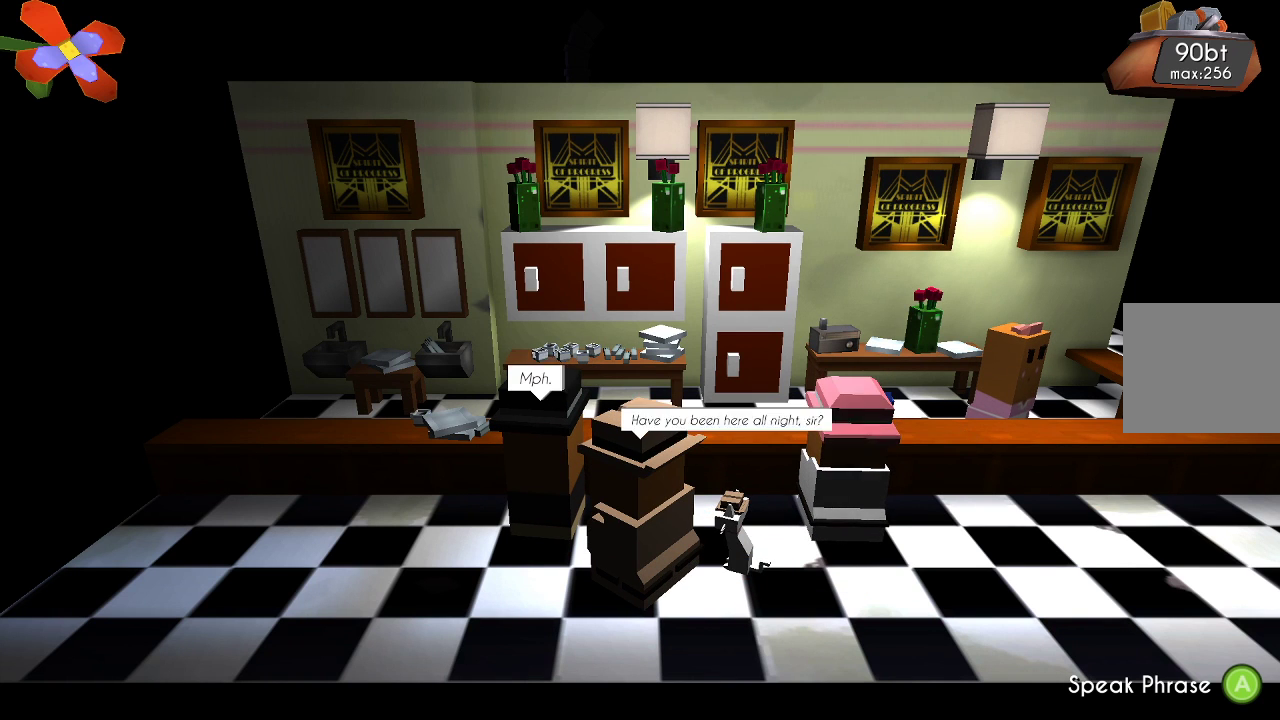
{"buttons": ["CROSS"], "left_stick": "center", "right_stick": "center", "events": [[433, "CROSS", "down"]]}
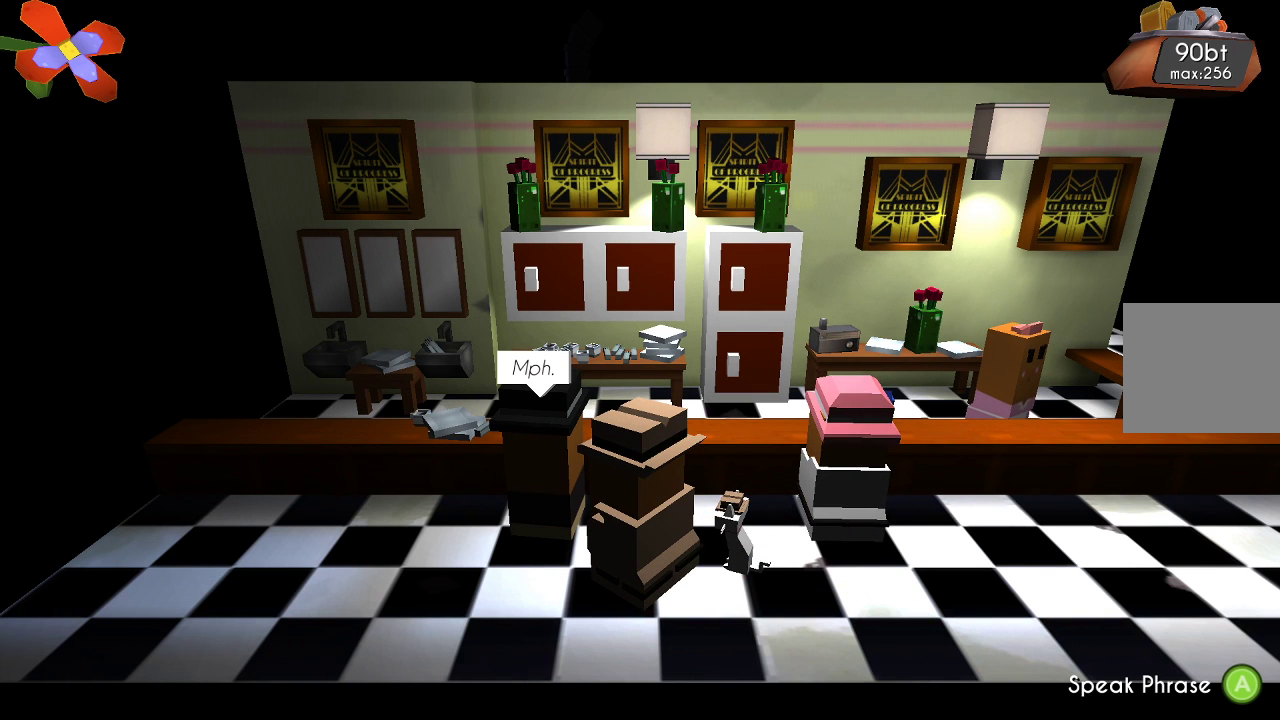
{"buttons": [], "left_stick": "center", "right_stick": "center", "events": [[67, "CROSS", "up"]]}
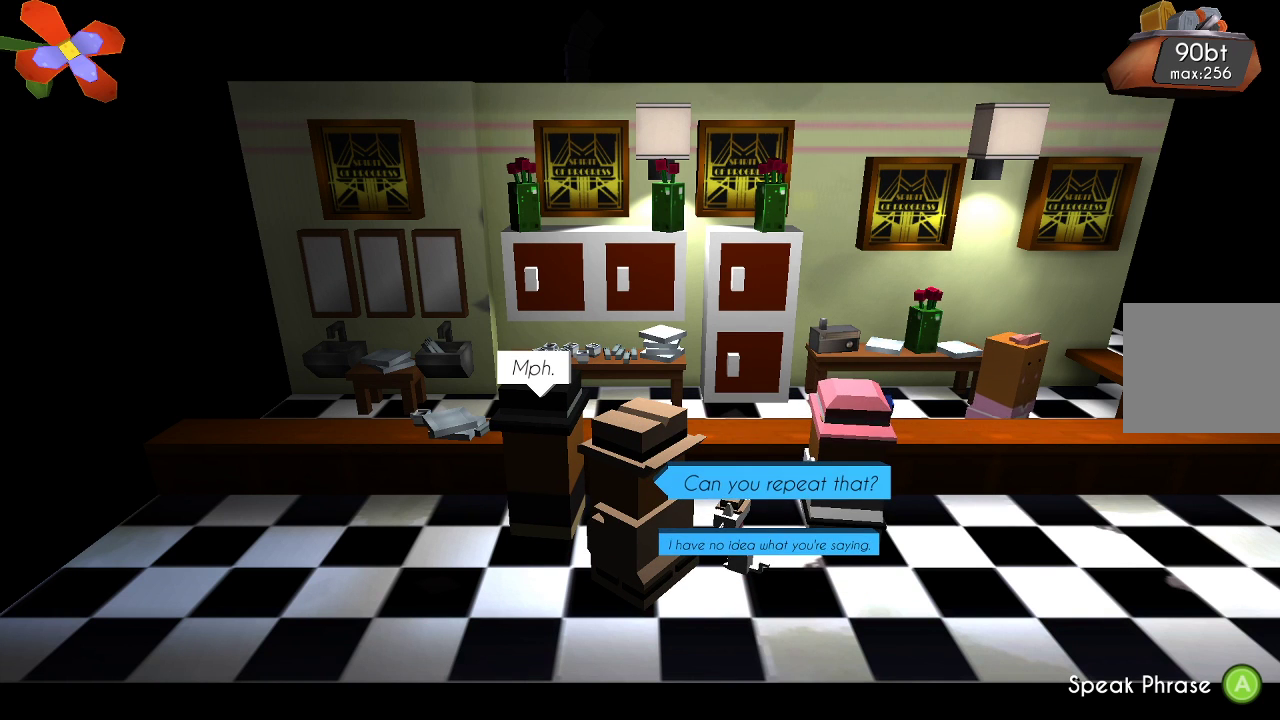
{"buttons": ["CROSS"], "left_stick": "center", "right_stick": "center", "events": [[433, "CROSS", "down"]]}
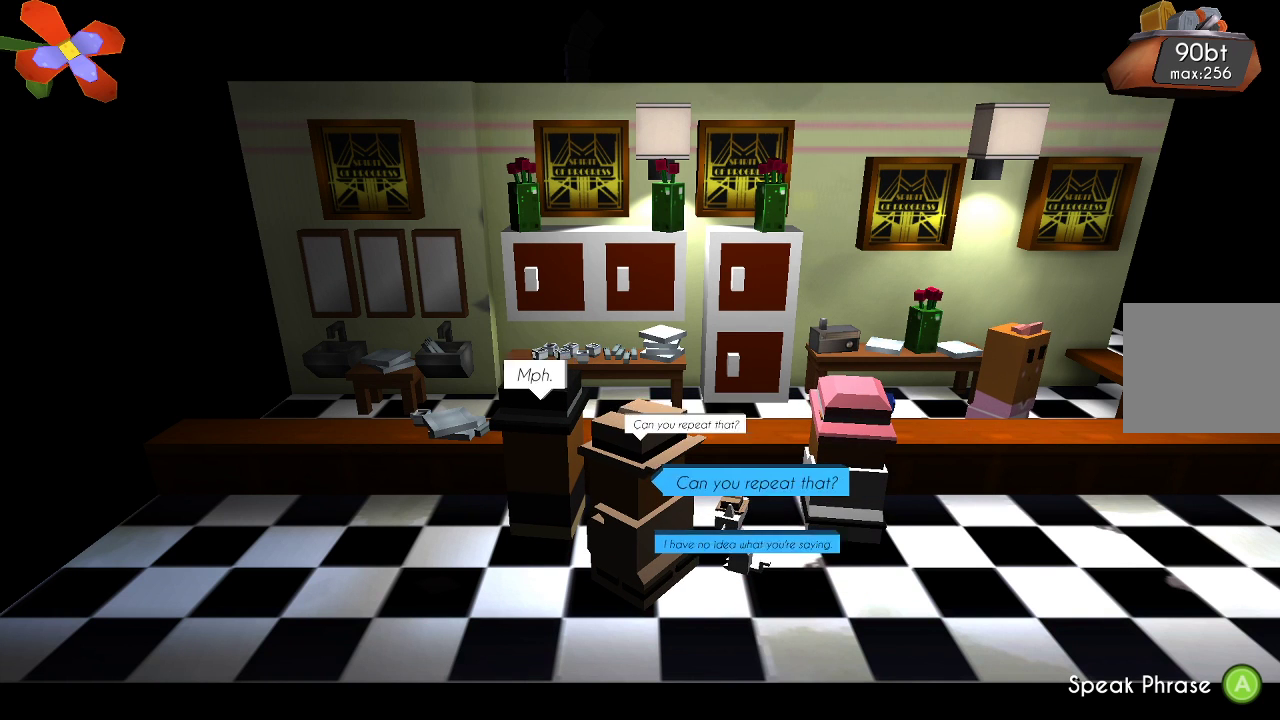
{"buttons": [], "left_stick": "center", "right_stick": "center", "events": [[67, "CROSS", "up"]]}
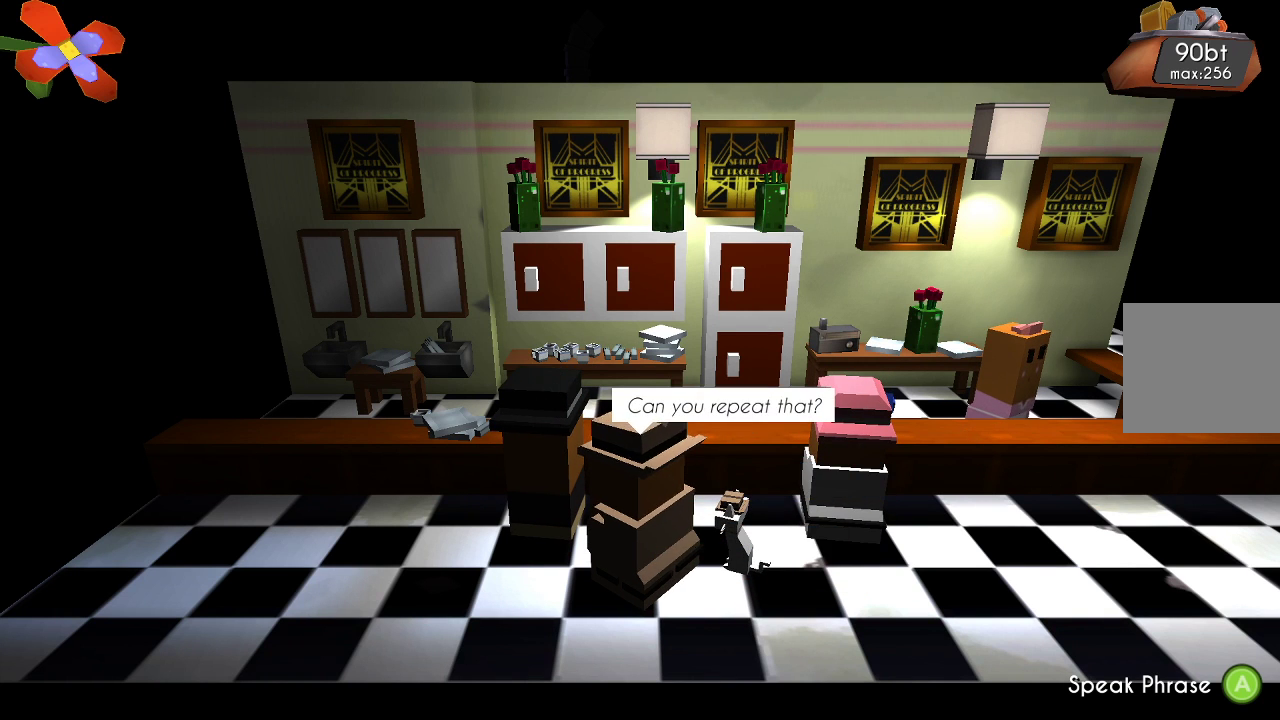
{"buttons": [], "left_stick": "center", "right_stick": "center", "events": [[333, "CROSS", "down"], [433, "CROSS", "up"]]}
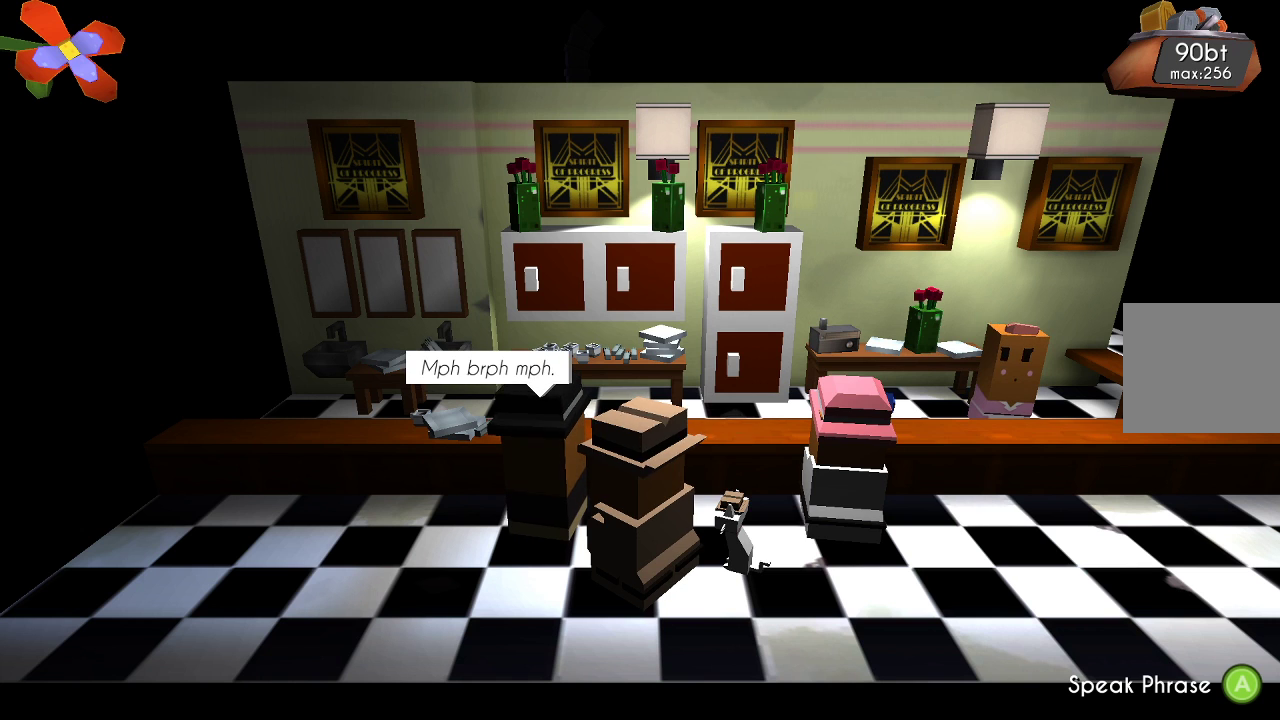
{"buttons": [], "left_stick": "center", "right_stick": "center", "events": []}
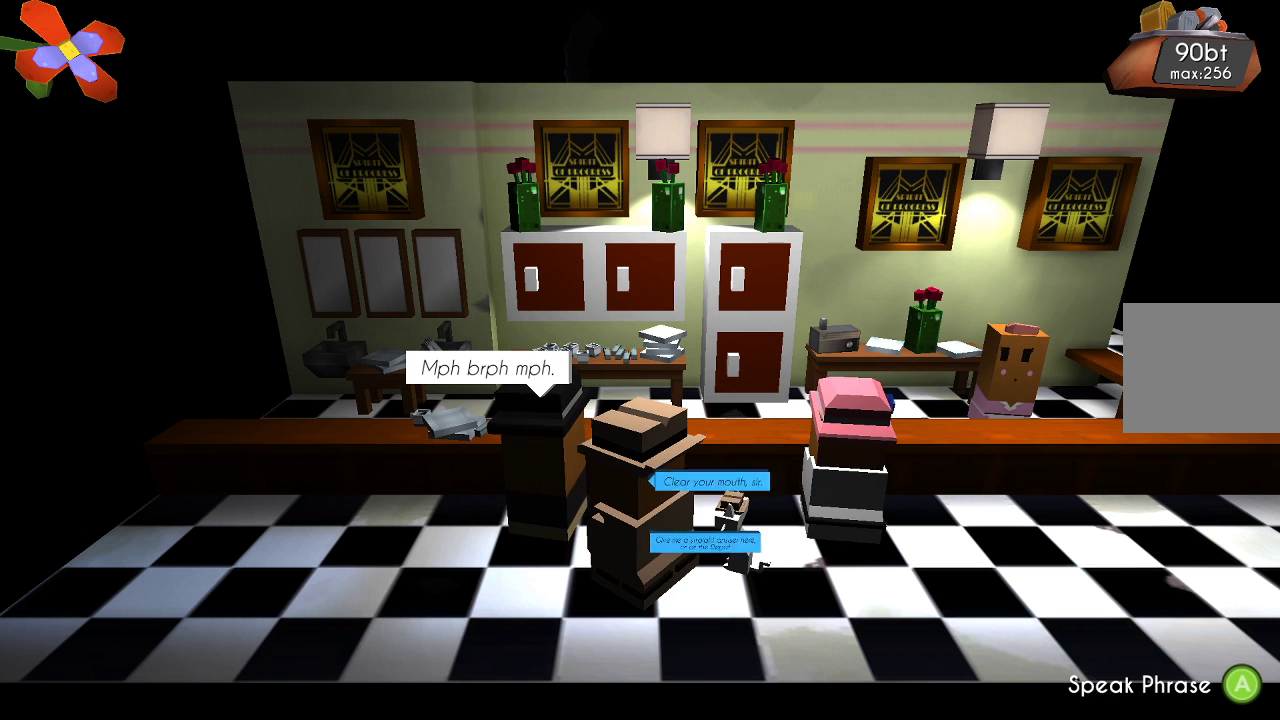
{"buttons": [], "left_stick": "center", "right_stick": "center", "events": [[67, "CROSS", "down"], [133, "CROSS", "up"]]}
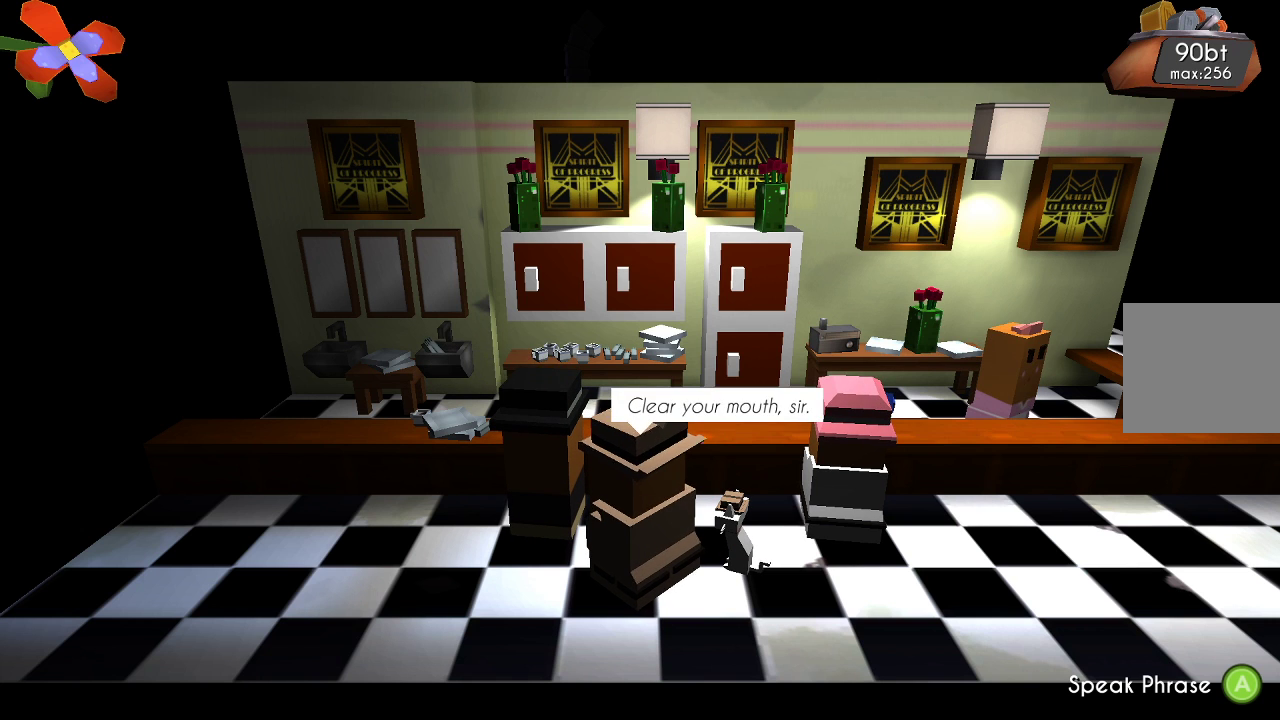
{"buttons": [], "left_stick": "center", "right_stick": "center", "events": []}
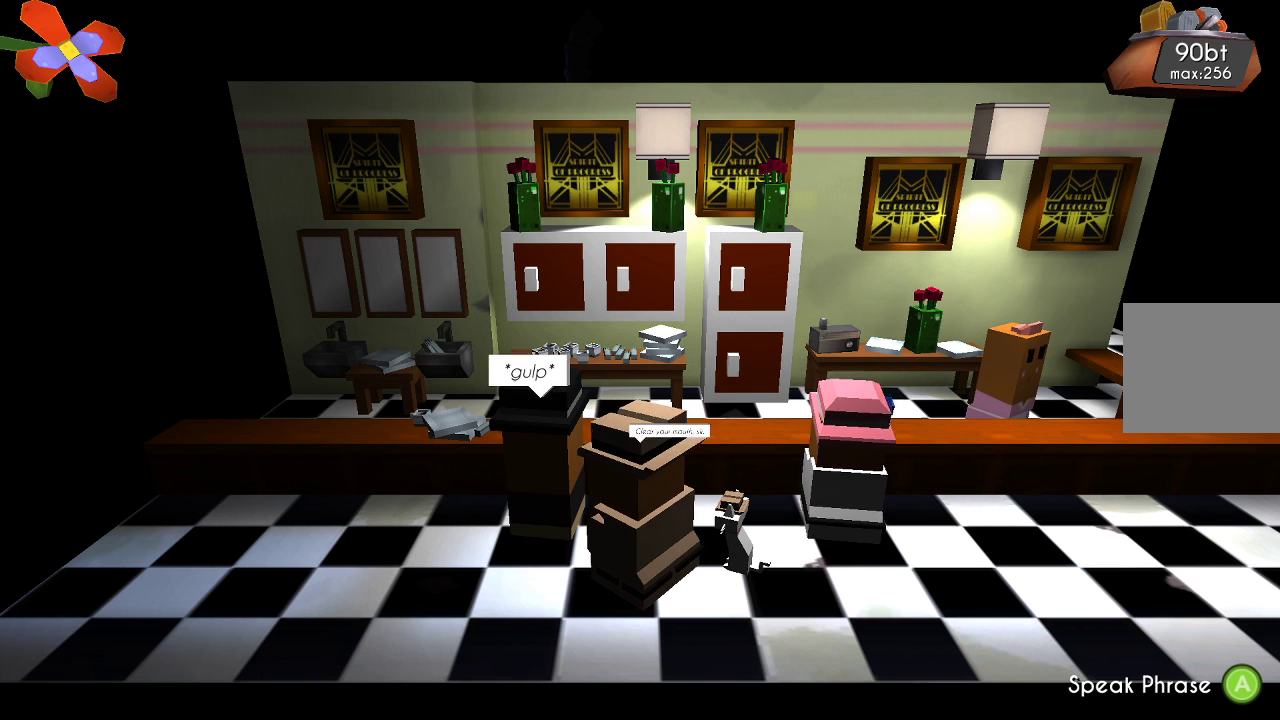
{"buttons": [], "left_stick": "center", "right_stick": "center", "events": [[400, "CROSS", "down"], [500, "CROSS", "up"]]}
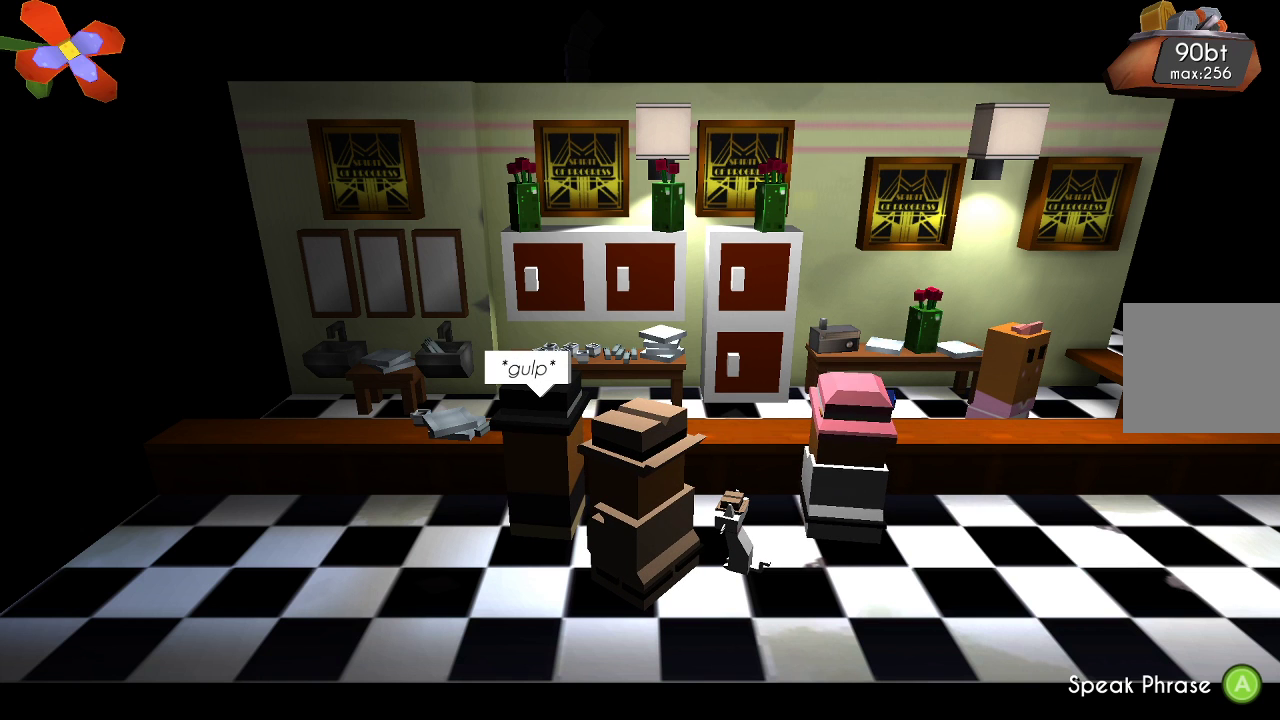
{"buttons": [], "left_stick": "center", "right_stick": "center", "events": []}
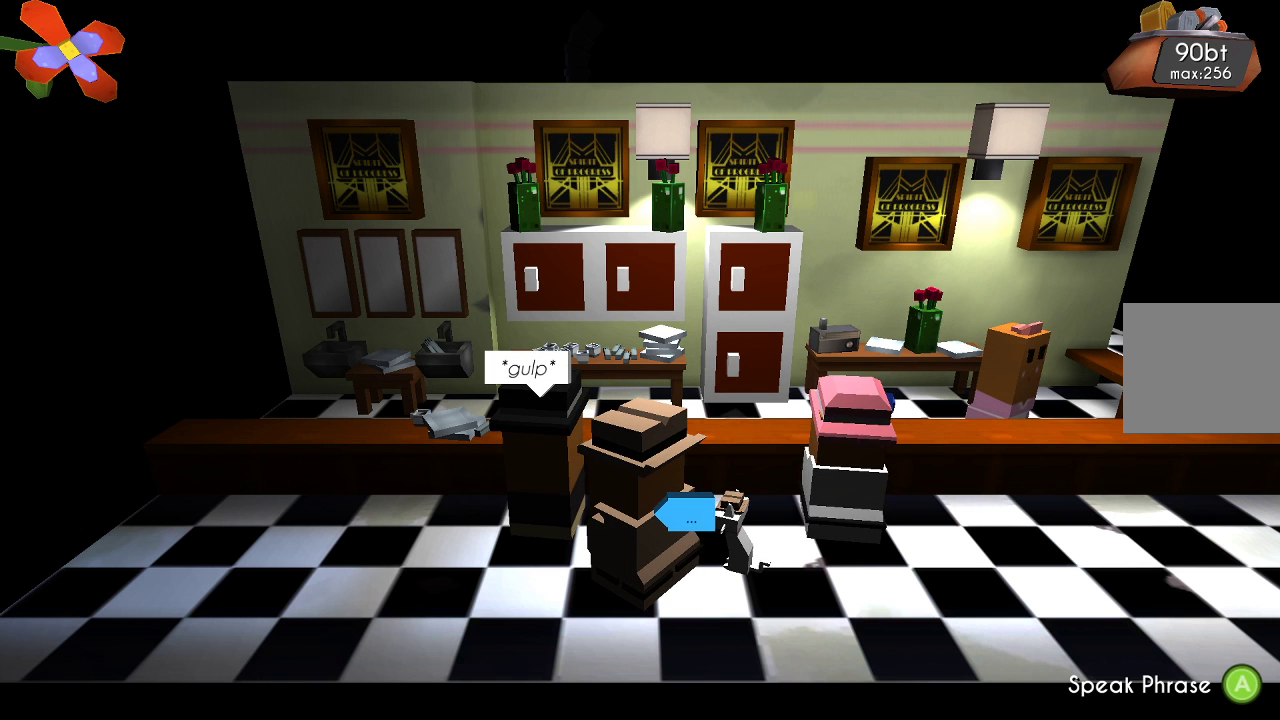
{"buttons": [], "left_stick": "center", "right_stick": "center", "events": [[33, "CROSS", "down"], [133, "CROSS", "up"]]}